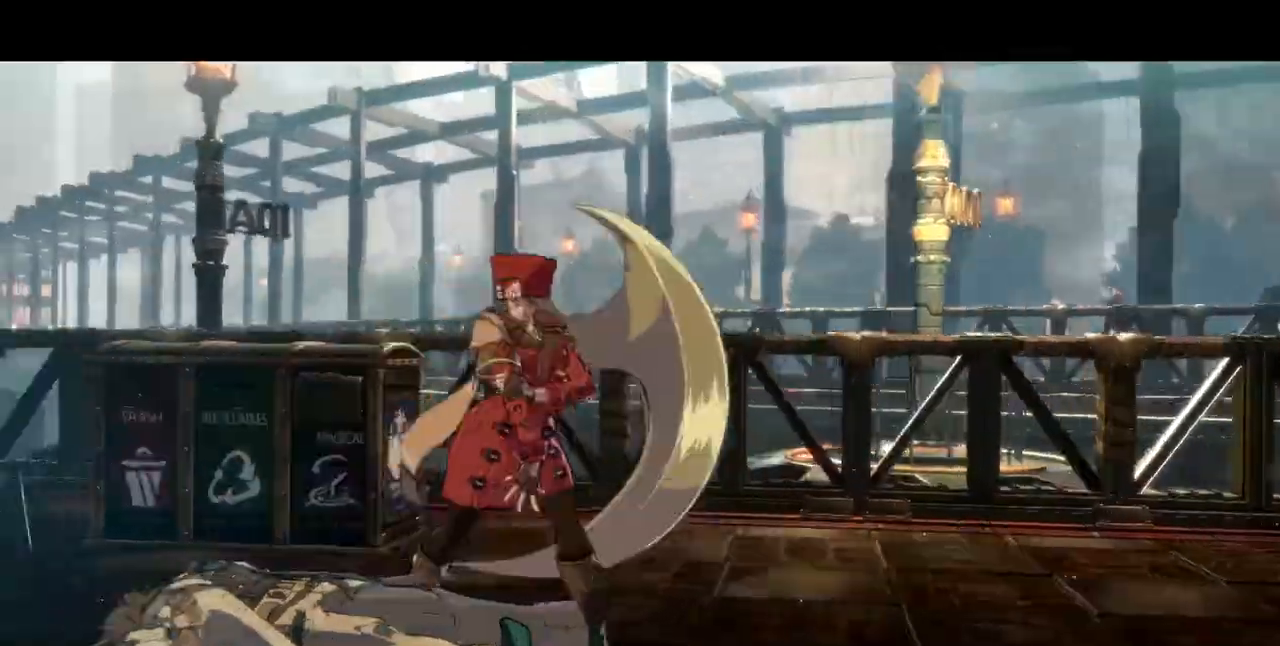
Gameplay with a controller (arcade stick); each line is a JSON object with the inputs held at the frame after it. "events" lists button and stick changes between this image and that frame as [ms after this image, input, new state], when the widget could be followed in between. Not read: HOME L2 L3 R3 other_buttons.
{"buttons": [], "events": [[40, "CROSS", "down"], [200, "CROSS", "up"], [440, "CROSS", "down"], [520, "CROSS", "up"]]}
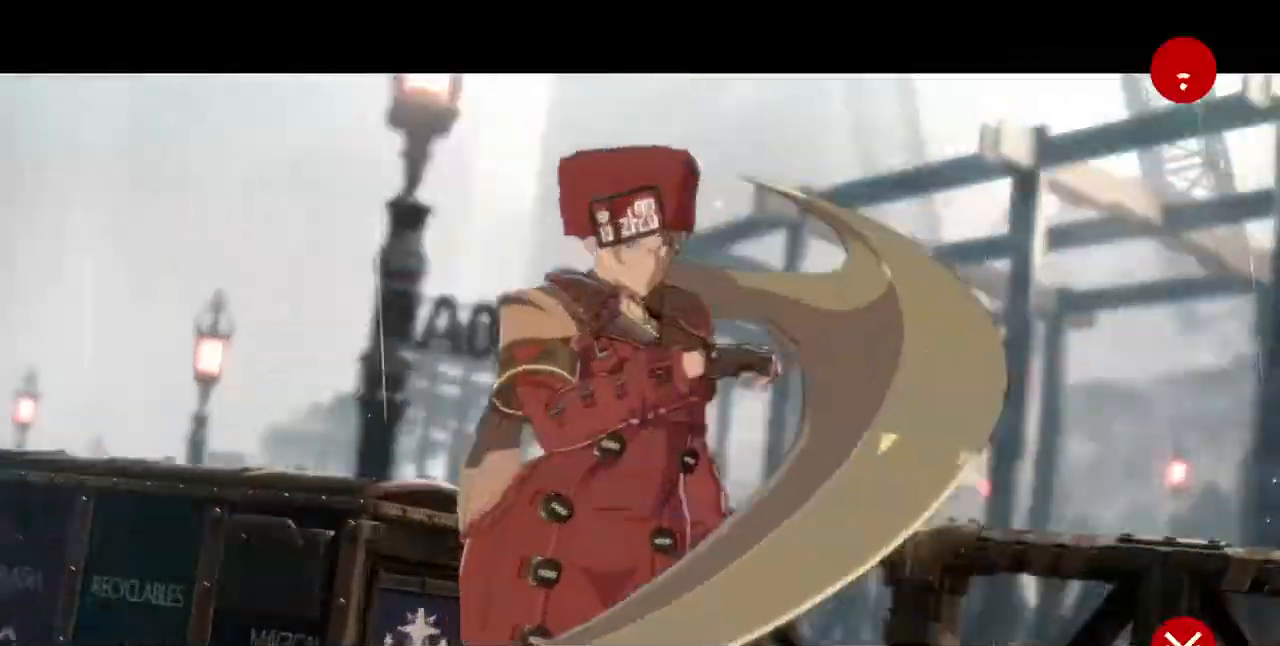
{"buttons": [], "events": [[280, "CROSS", "down"], [400, "CROSS", "up"]]}
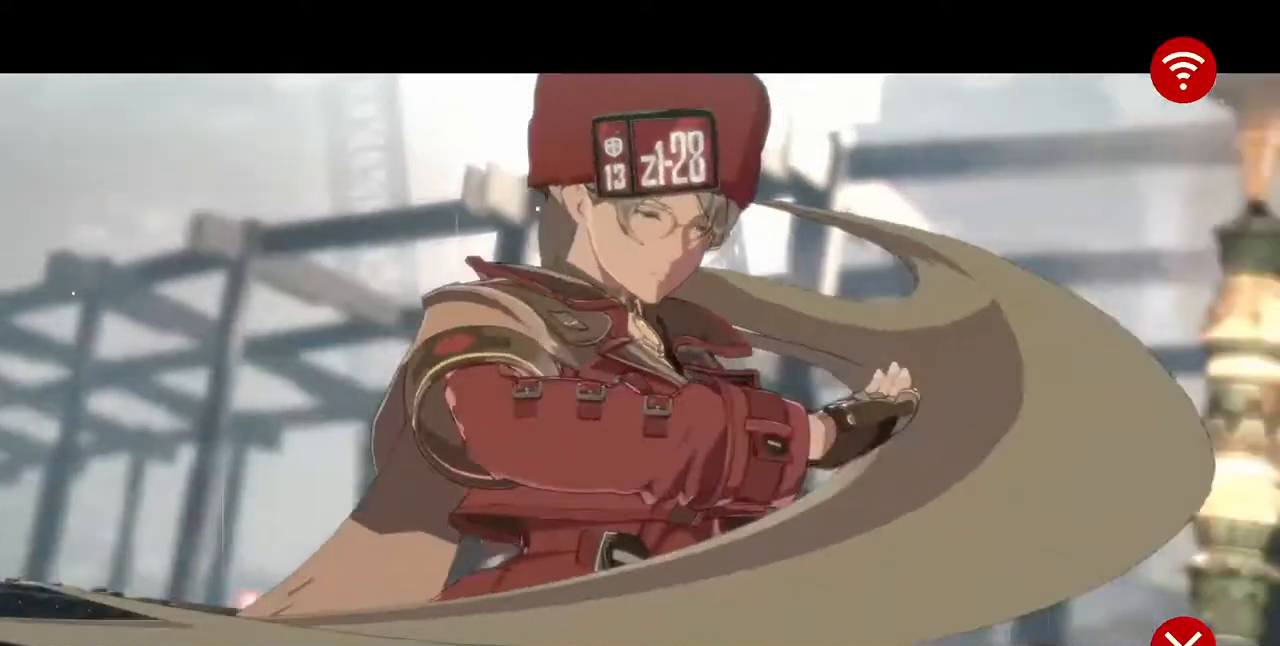
{"buttons": [], "events": [[40, "CROSS", "down"], [160, "CROSS", "up"], [400, "CROSS", "down"], [480, "CROSS", "up"]]}
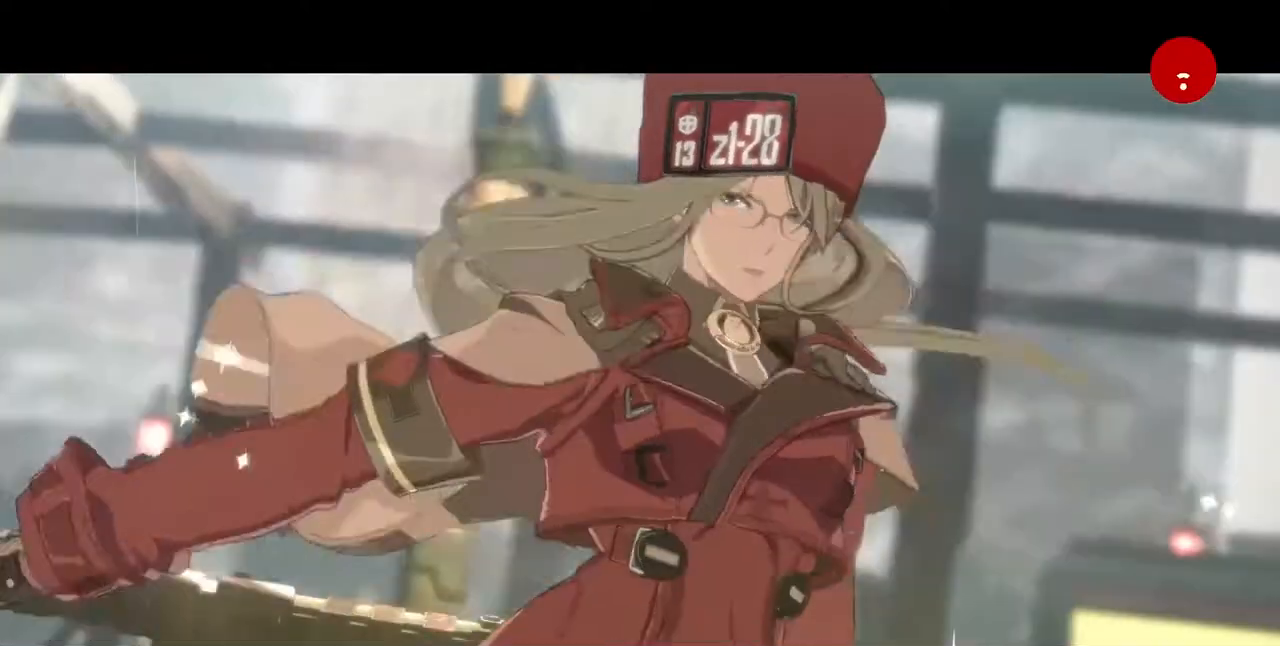
{"buttons": [], "events": [[160, "CROSS", "down"], [280, "CROSS", "up"]]}
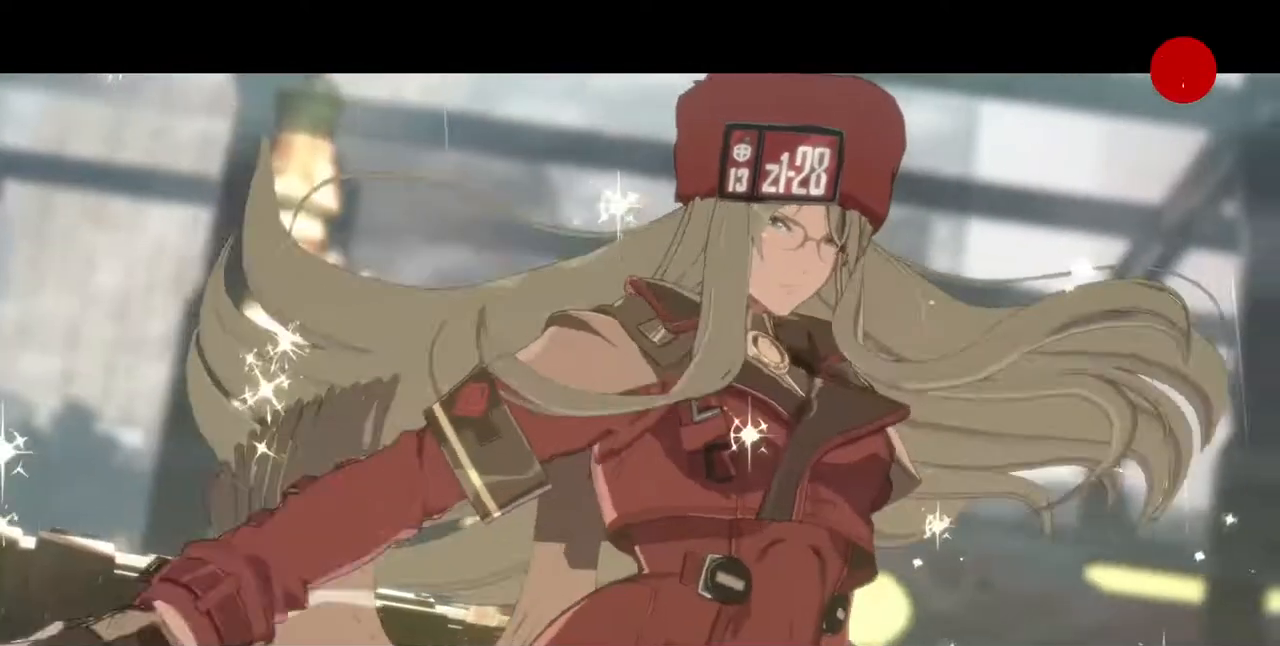
{"buttons": [], "events": [[320, "CROSS", "down"], [520, "CROSS", "up"]]}
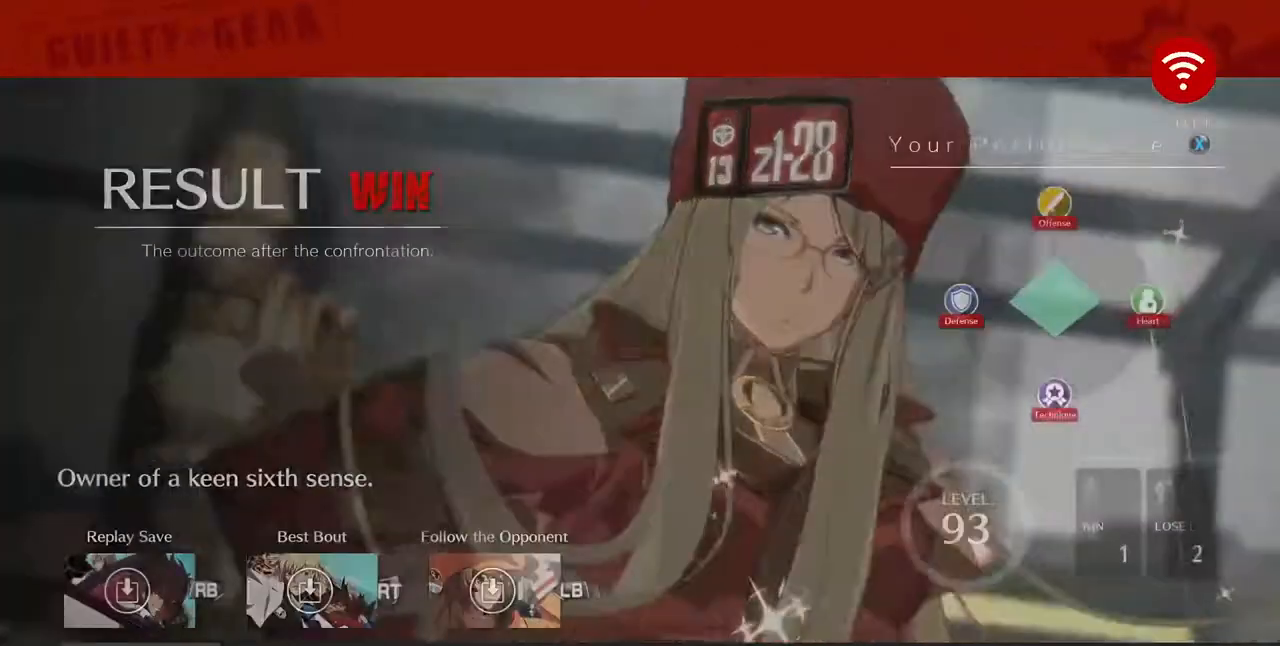
{"buttons": [], "events": [[40, "CROSS", "down"], [360, "CROSS", "up"]]}
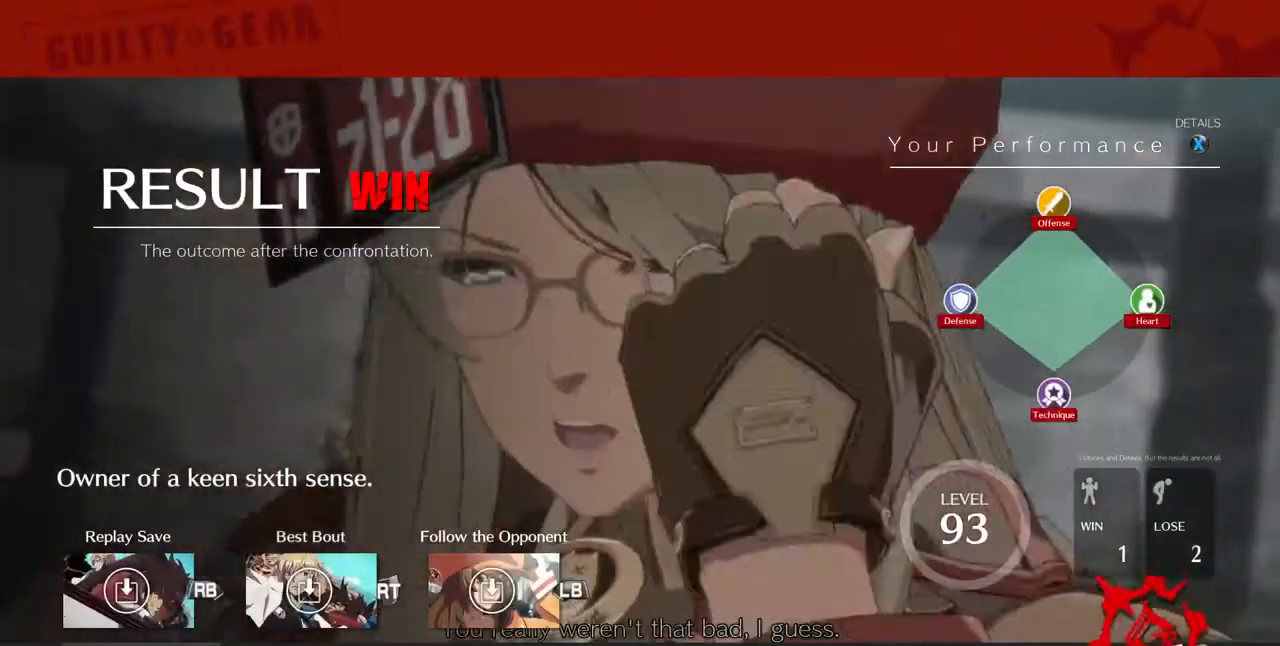
{"buttons": ["CROSS"], "events": [[40, "CROSS", "down"], [240, "CROSS", "up"], [360, "CROSS", "down"]]}
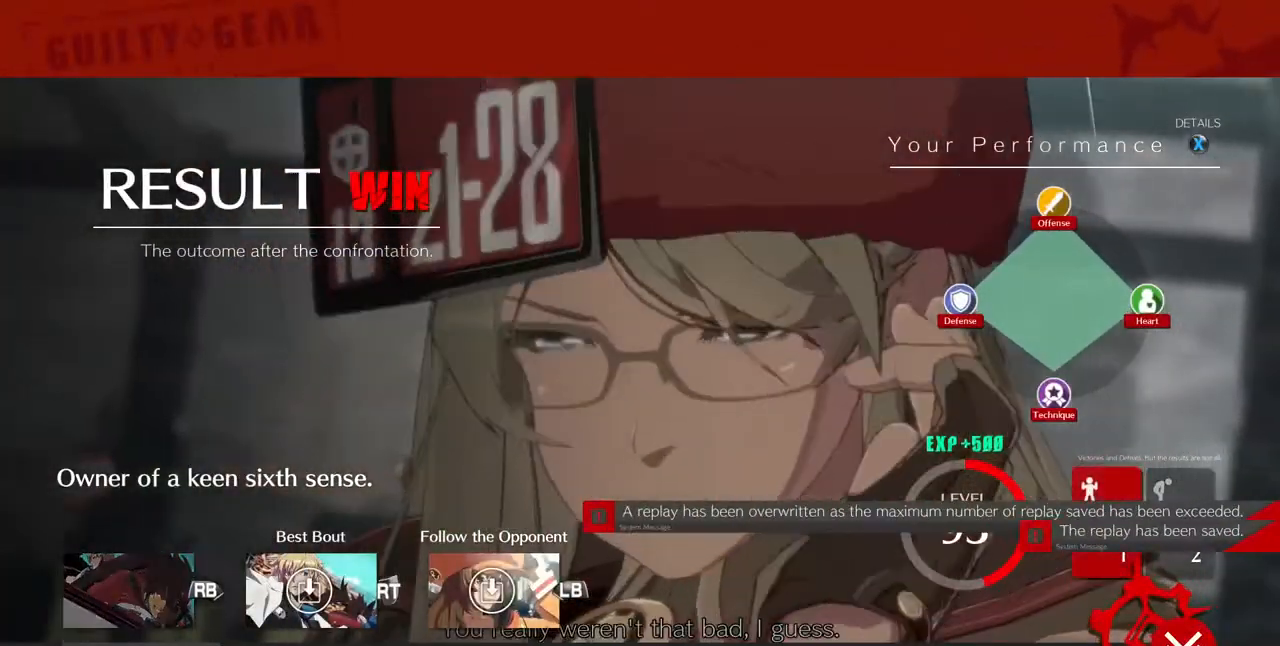
{"buttons": ["CROSS"], "events": [[40, "CROSS", "up"], [160, "CROSS", "down"], [280, "CROSS", "up"], [320, "CROSS", "down"]]}
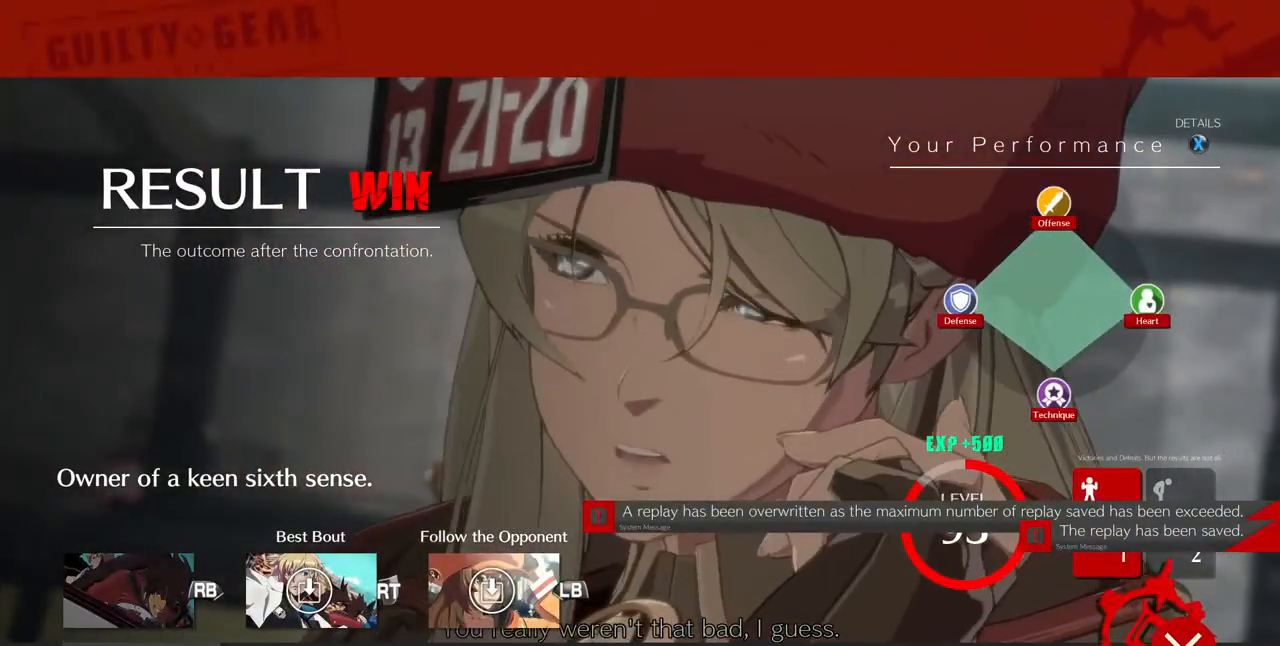
{"buttons": [], "events": [[40, "CROSS", "up"], [120, "CROSS", "down"], [200, "CROSS", "up"], [240, "CROSS", "down"], [320, "CROSS", "up"], [440, "CROSS", "down"], [520, "CROSS", "up"]]}
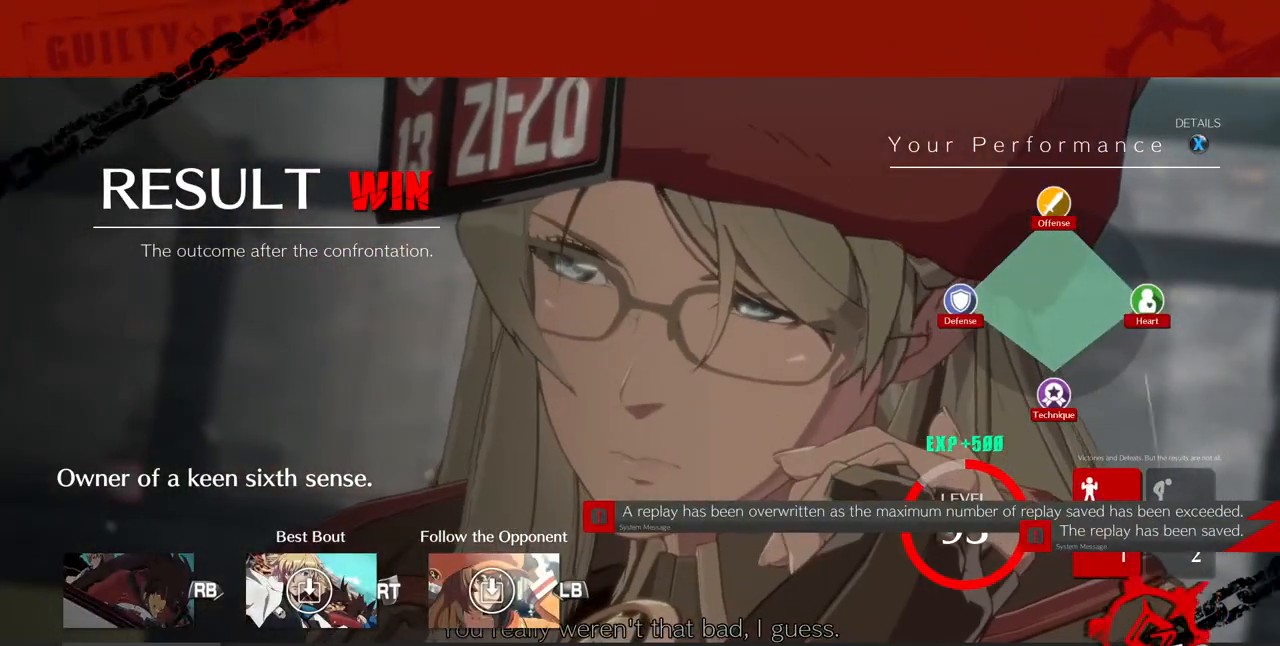
{"buttons": ["CROSS"], "events": [[160, "CROSS", "down"], [320, "CROSS", "up"], [440, "CROSS", "down"]]}
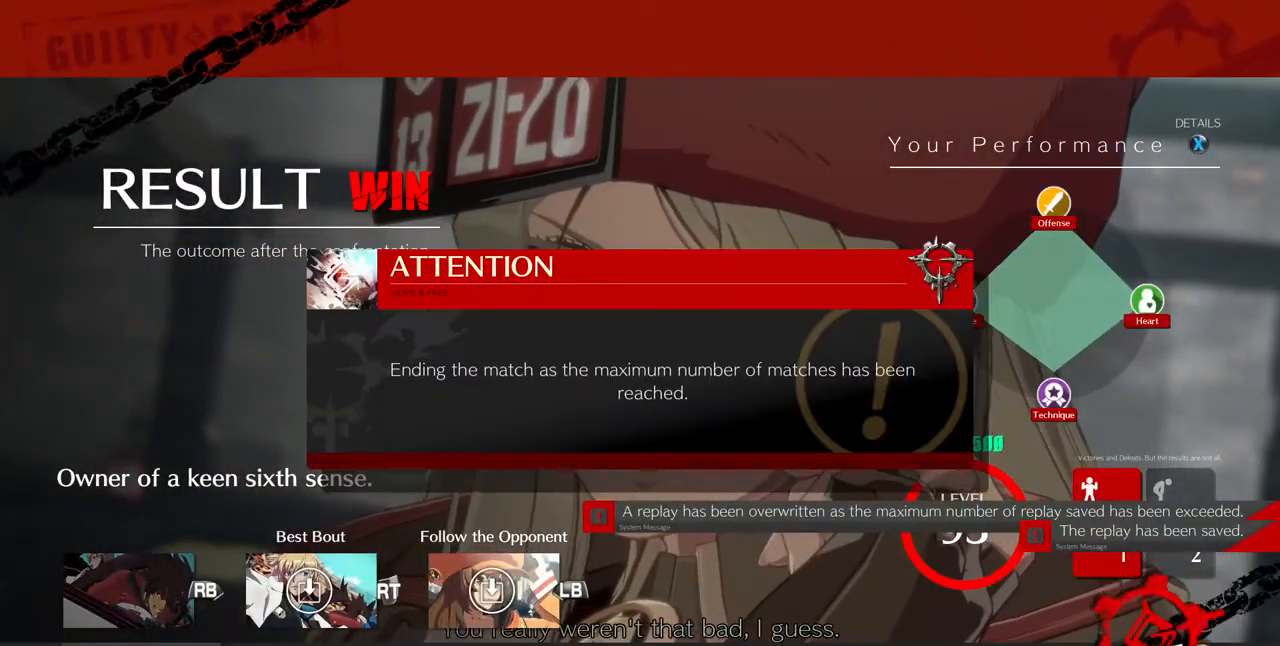
{"buttons": [], "events": [[80, "CROSS", "up"], [400, "CROSS", "down"], [480, "CROSS", "up"]]}
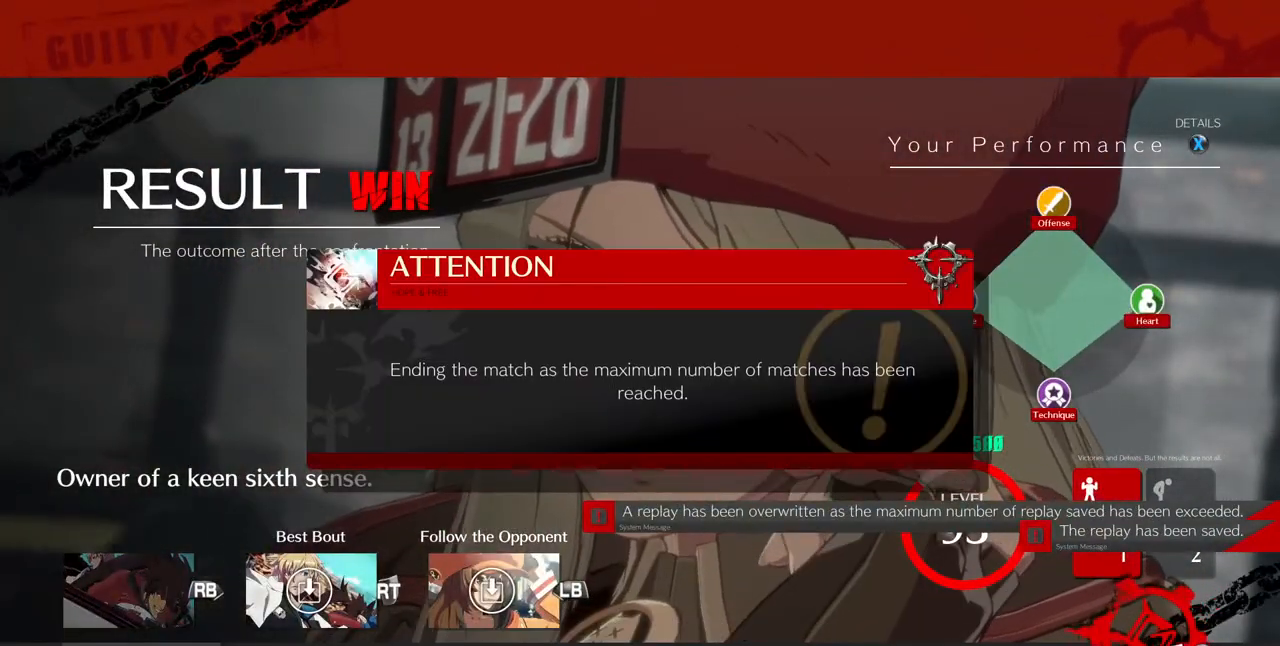
{"buttons": [], "events": [[120, "CROSS", "down"], [280, "CROSS", "up"], [360, "CROSS", "down"], [480, "CROSS", "up"]]}
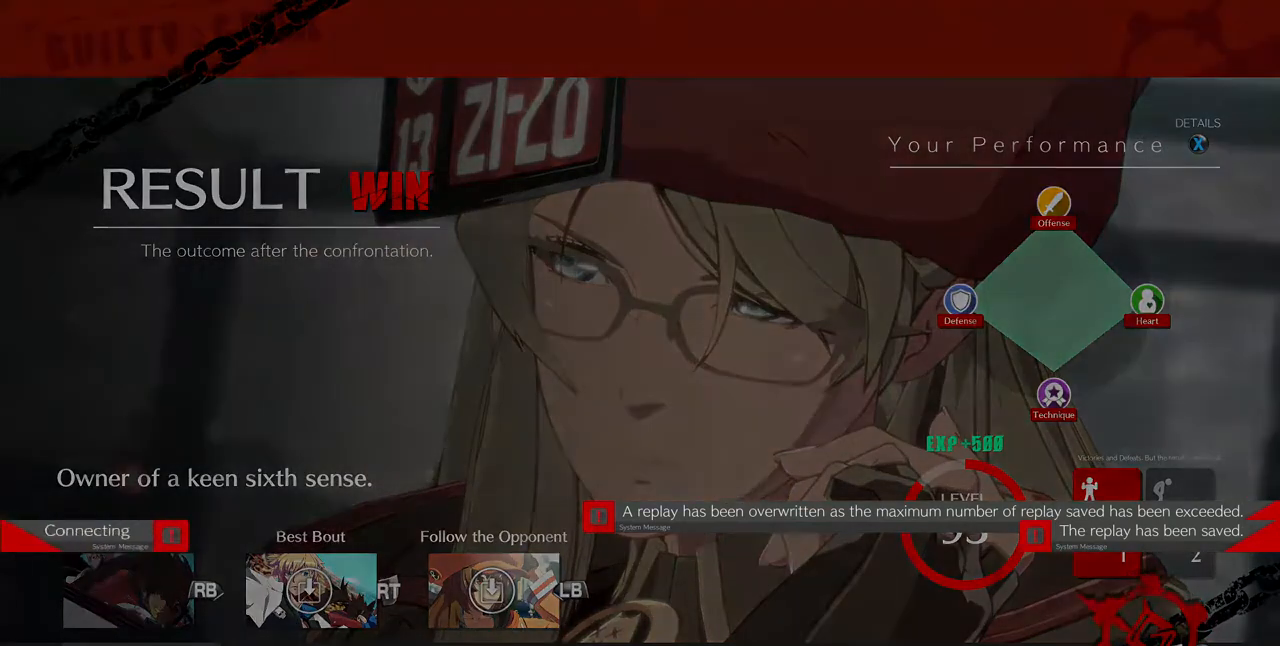
{"buttons": [], "events": []}
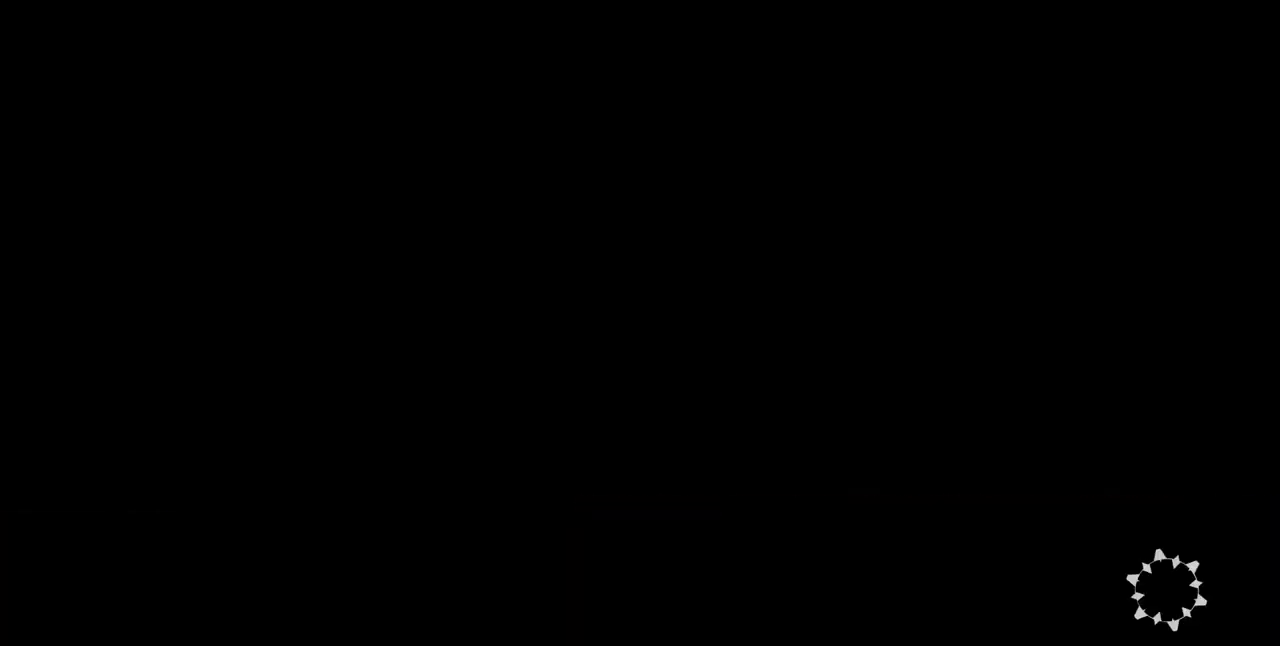
{"buttons": [], "events": []}
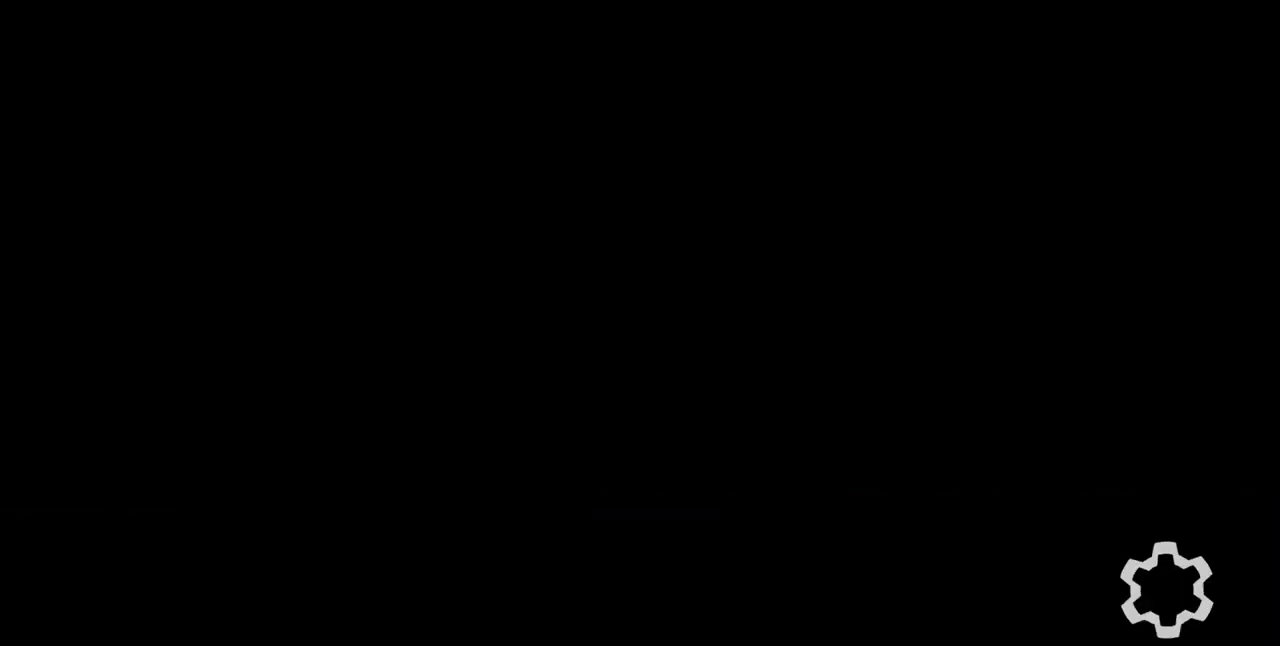
{"buttons": [], "events": []}
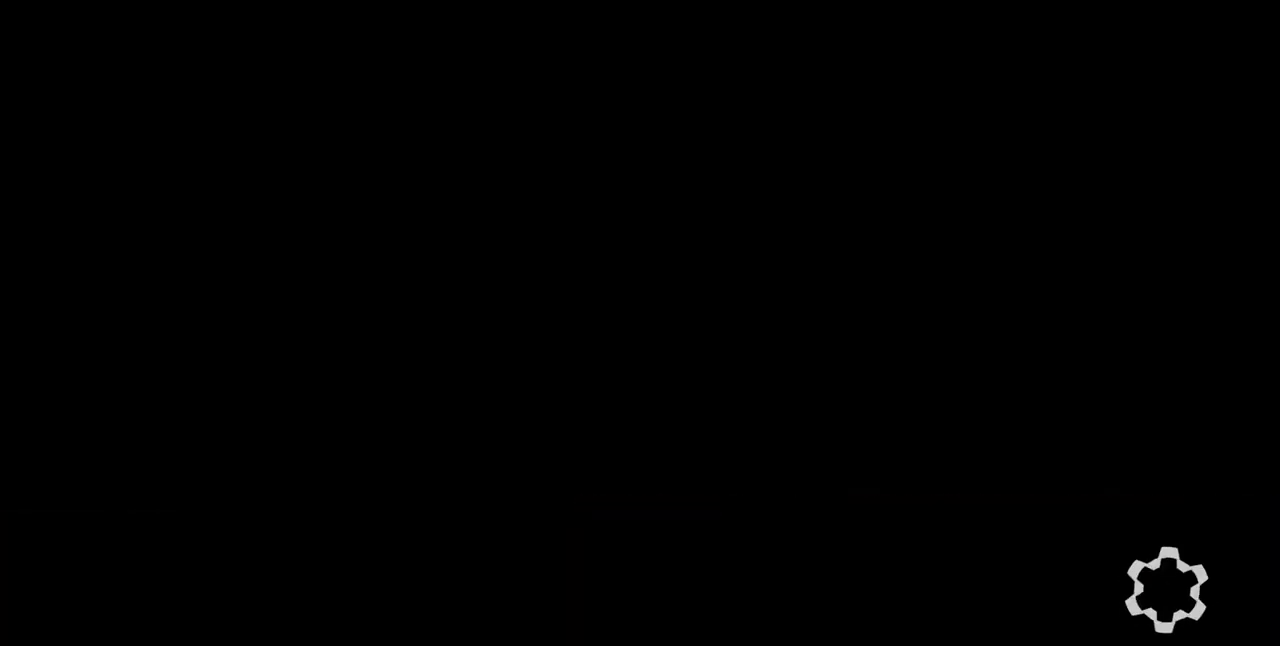
{"buttons": [], "events": []}
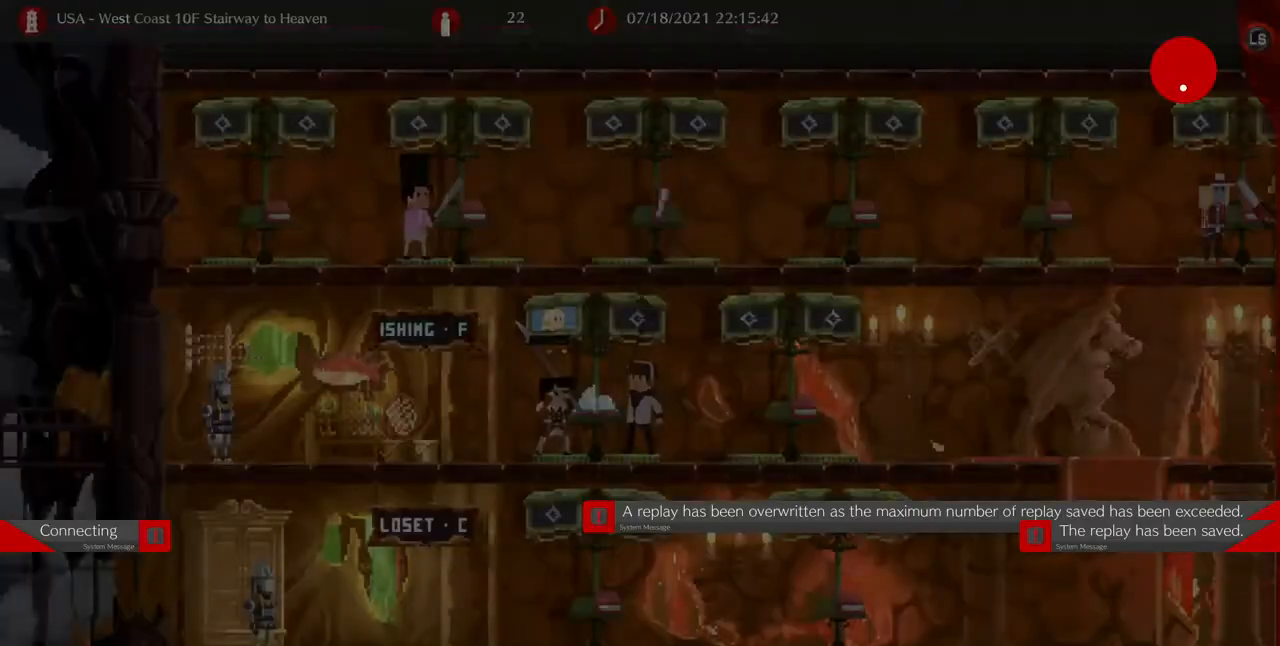
{"buttons": [], "events": []}